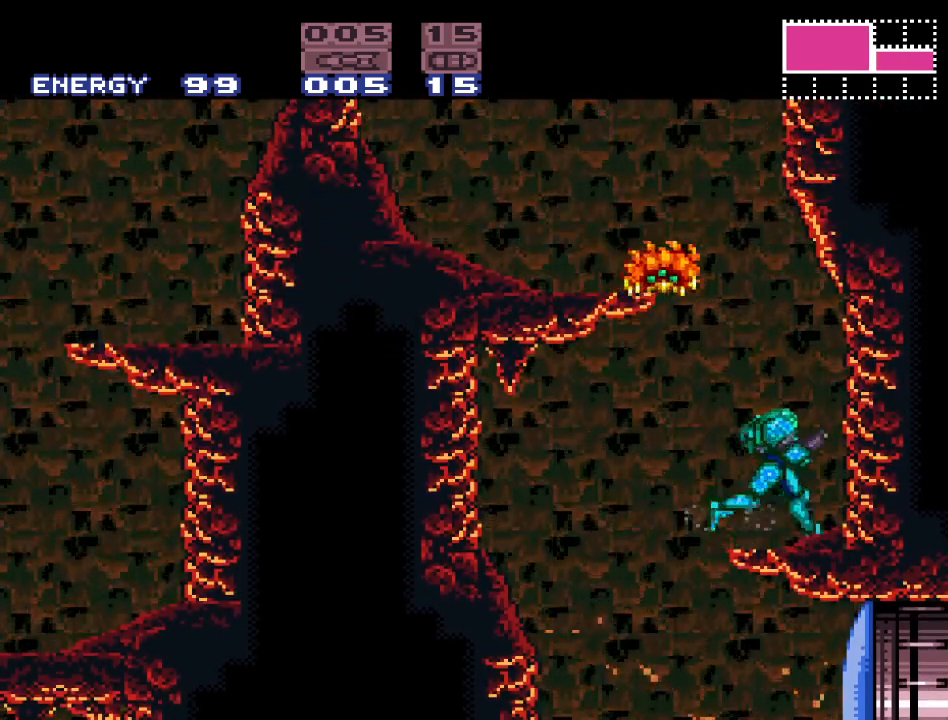
Gameplay with a controller (Nintendo layout); each line is a JSON object with the inputs held at the frame after it. "events" lists button and stick changes between this image and that frame as [ms after this image, input, new state], when the widget could be followed in between. Not read: L3 R3.
{"buttons": ["A", "R1"], "events": [[17, "Y", "up"], [167, "DPAD_LEFT", "down"], [267, "DPAD_LEFT", "up"], [267, "R1", "down"], [417, "A", "down"]]}
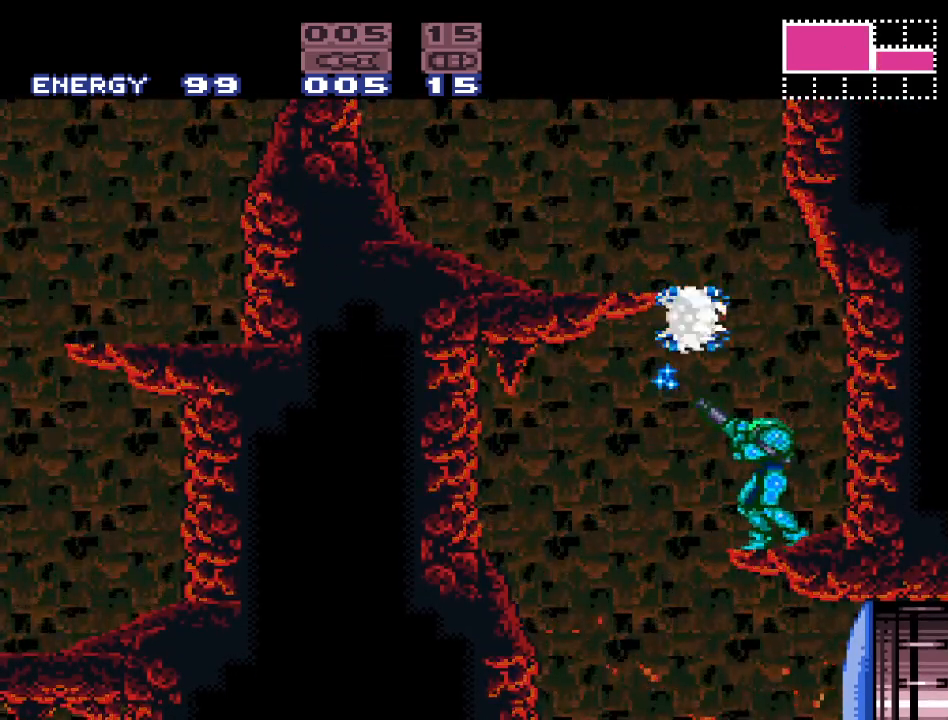
{"buttons": ["A", "R1"], "events": [[50, "A", "up"], [200, "A", "down"], [300, "A", "up"], [467, "A", "down"]]}
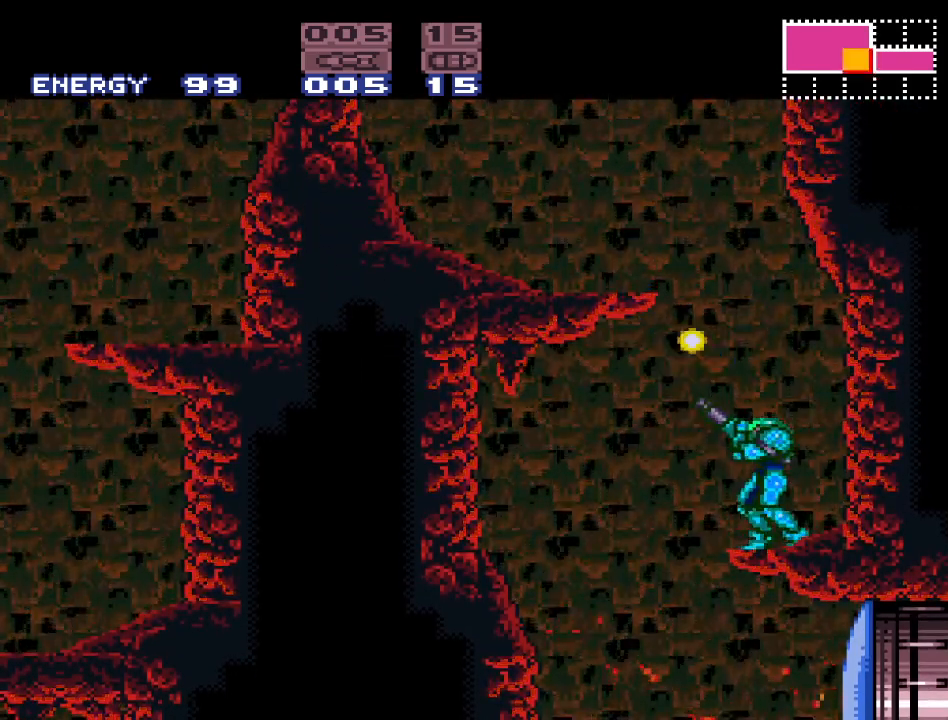
{"buttons": ["B", "DPAD_LEFT"], "events": [[83, "A", "up"], [150, "R1", "up"], [367, "B", "down"], [483, "DPAD_LEFT", "down"]]}
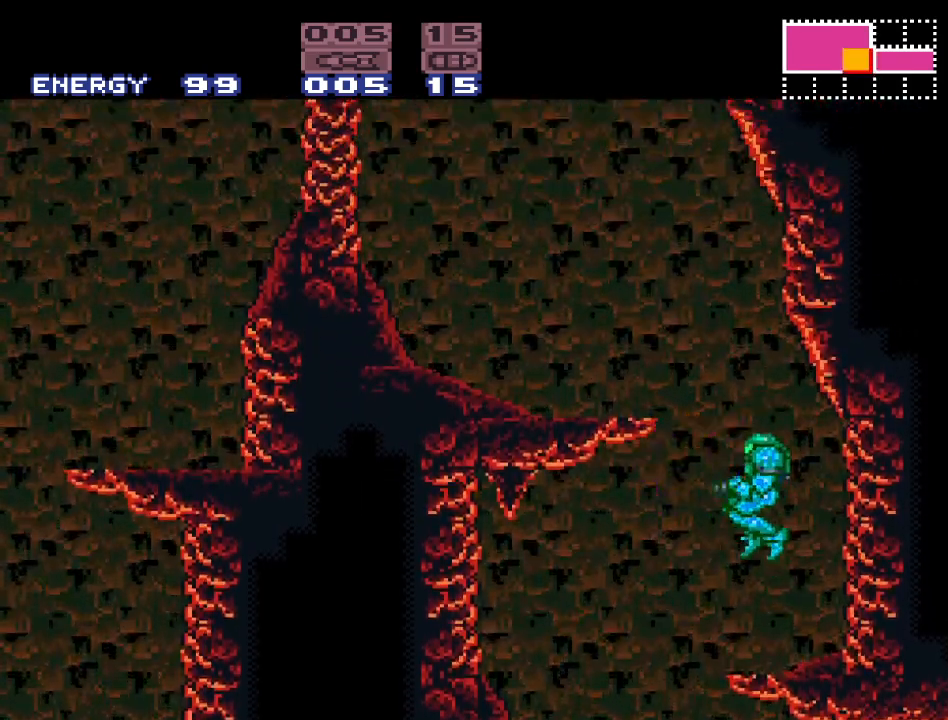
{"buttons": [], "events": [[400, "B", "up"], [483, "DPAD_LEFT", "up"]]}
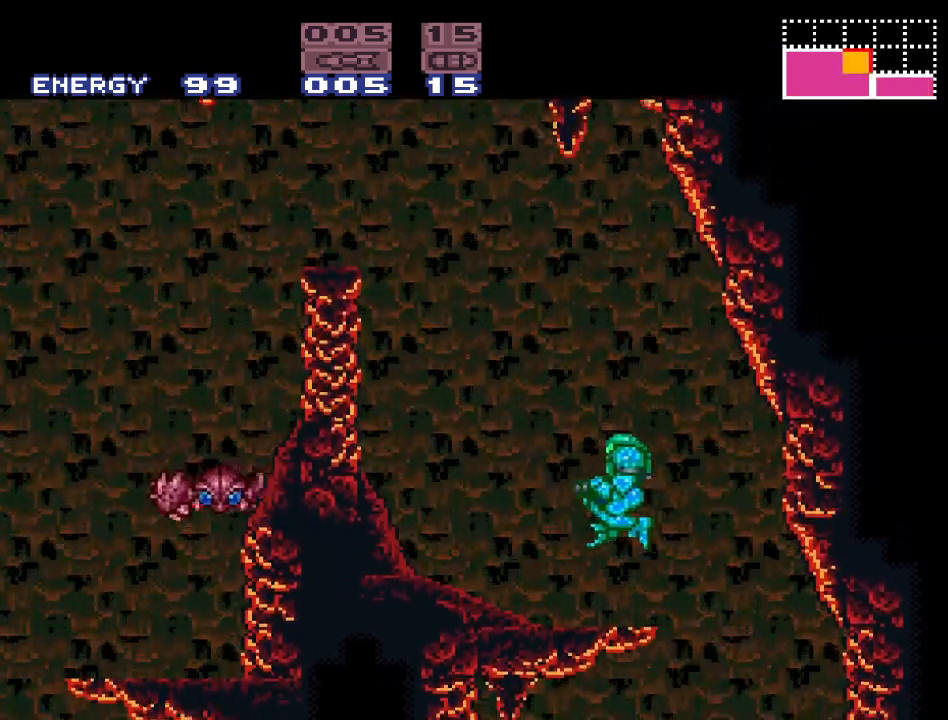
{"buttons": ["Y", "DPAD_LEFT"], "events": [[117, "Y", "down"], [167, "DPAD_LEFT", "down"]]}
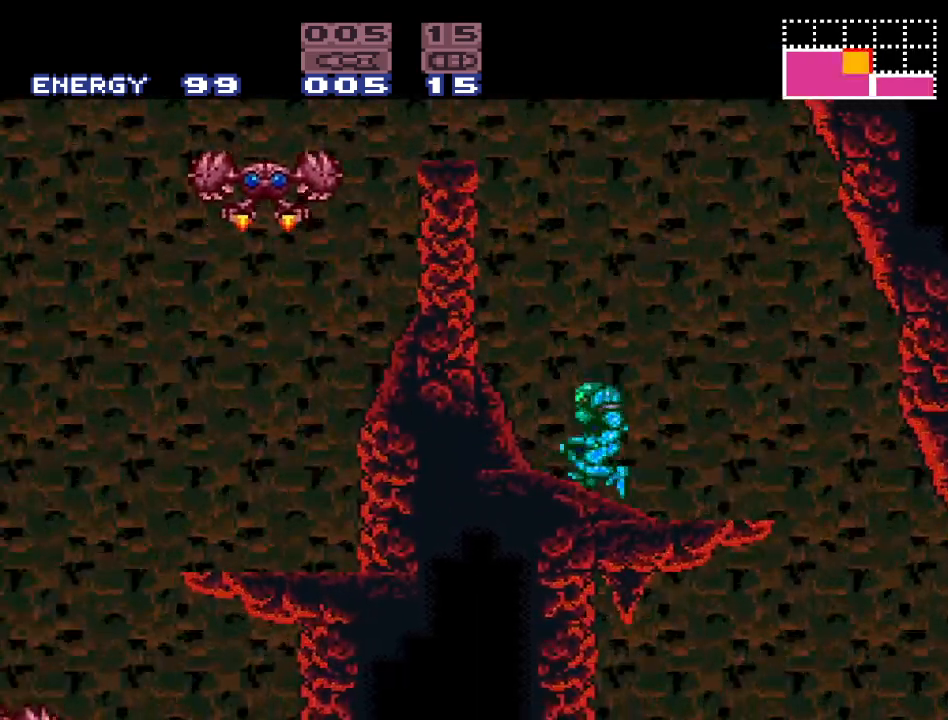
{"buttons": ["Y", "DPAD_RIGHT"], "events": [[17, "B", "down"], [150, "DPAD_LEFT", "up"], [433, "B", "up"], [450, "DPAD_RIGHT", "down"]]}
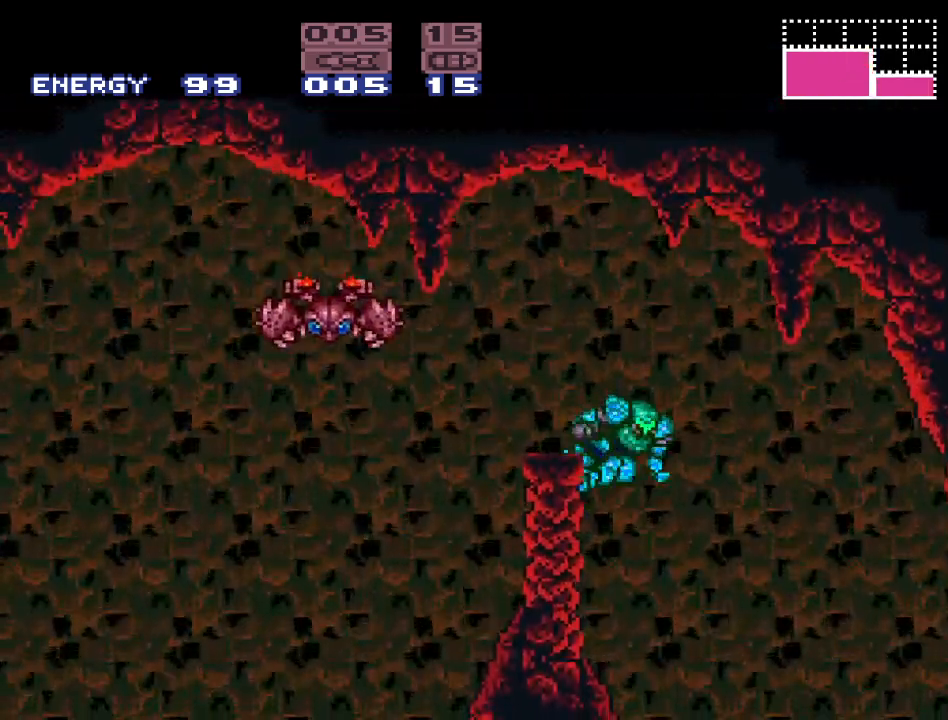
{"buttons": ["L1"], "events": [[50, "B", "down"], [83, "DPAD_RIGHT", "up"], [117, "DPAD_LEFT", "down"], [217, "B", "up"], [217, "Y", "up"], [267, "L1", "down"], [450, "DPAD_LEFT", "up"]]}
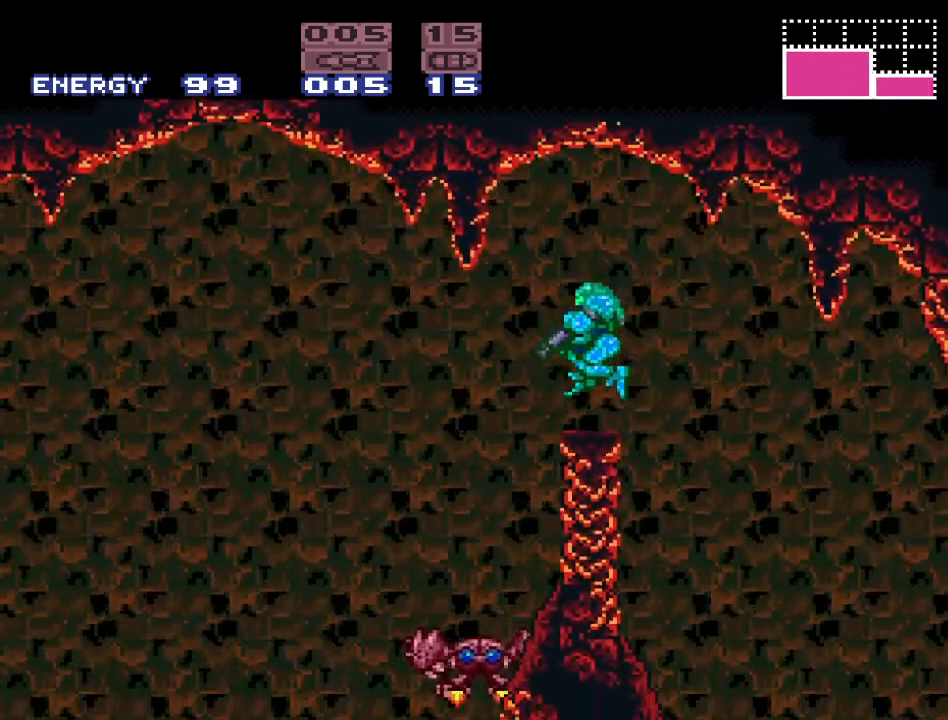
{"buttons": ["A", "L1"], "events": [[167, "A", "down"], [333, "A", "up"], [450, "A", "down"]]}
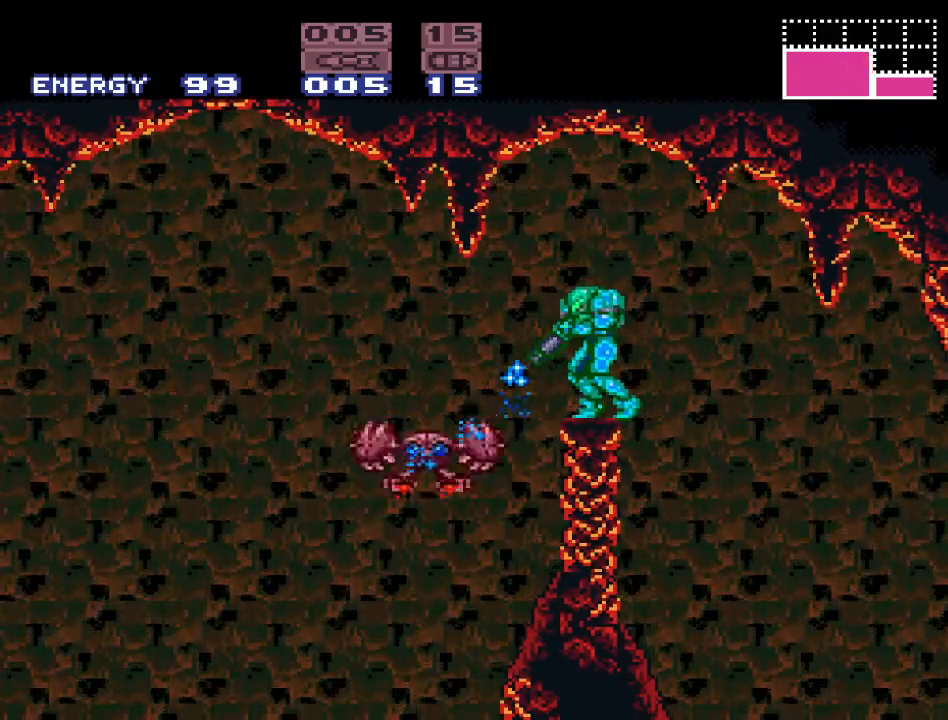
{"buttons": ["A", "L1"], "events": [[83, "A", "up"], [400, "A", "down"]]}
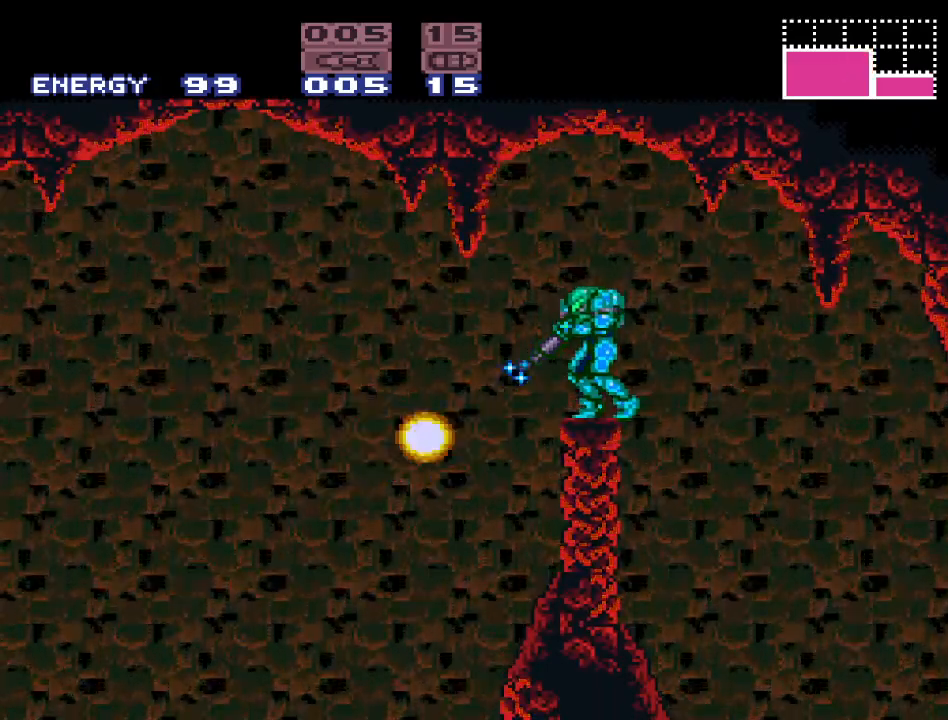
{"buttons": ["Y", "DPAD_LEFT"], "events": [[17, "A", "up"], [117, "L1", "up"], [200, "DPAD_LEFT", "down"], [450, "Y", "down"]]}
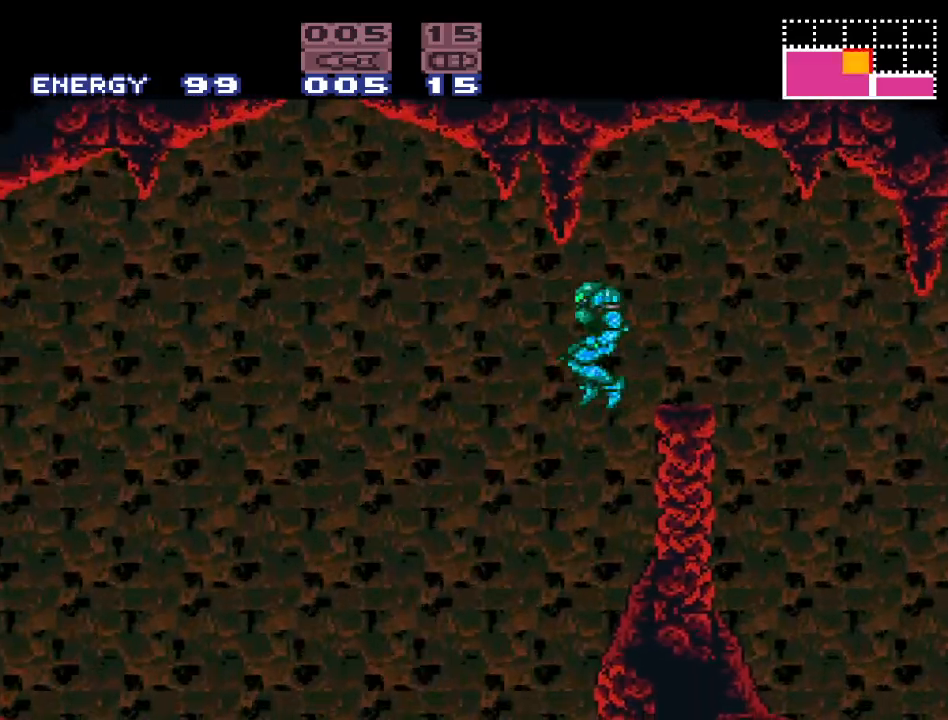
{"buttons": ["Y"], "events": [[167, "DPAD_LEFT", "up"], [367, "DPAD_RIGHT", "down"], [483, "DPAD_RIGHT", "up"]]}
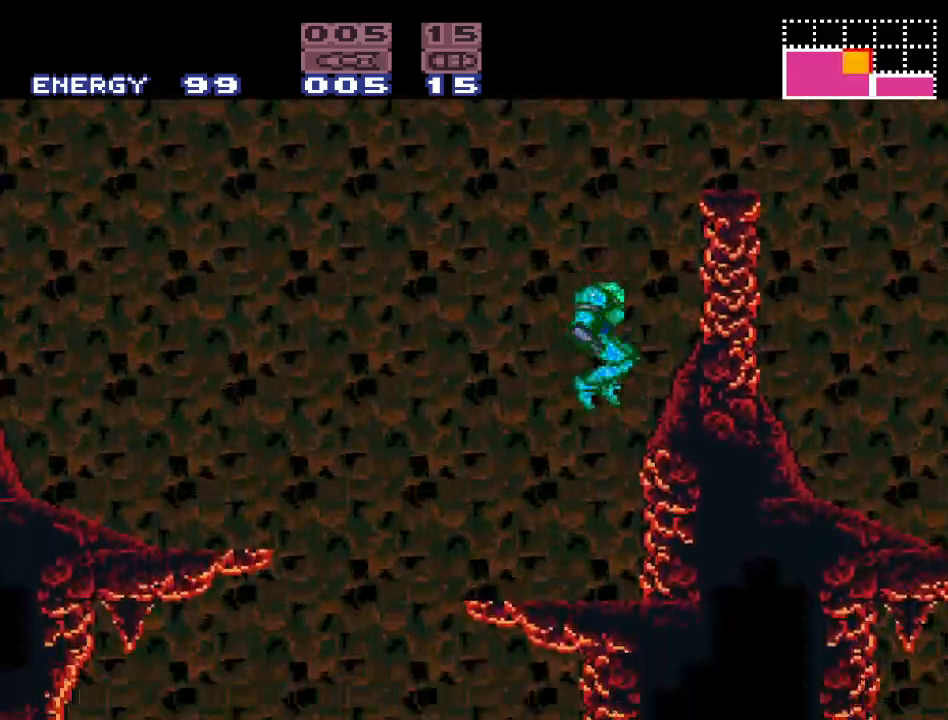
{"buttons": ["B", "Y", "DPAD_LEFT"], "events": [[83, "DPAD_LEFT", "down"], [400, "B", "down"]]}
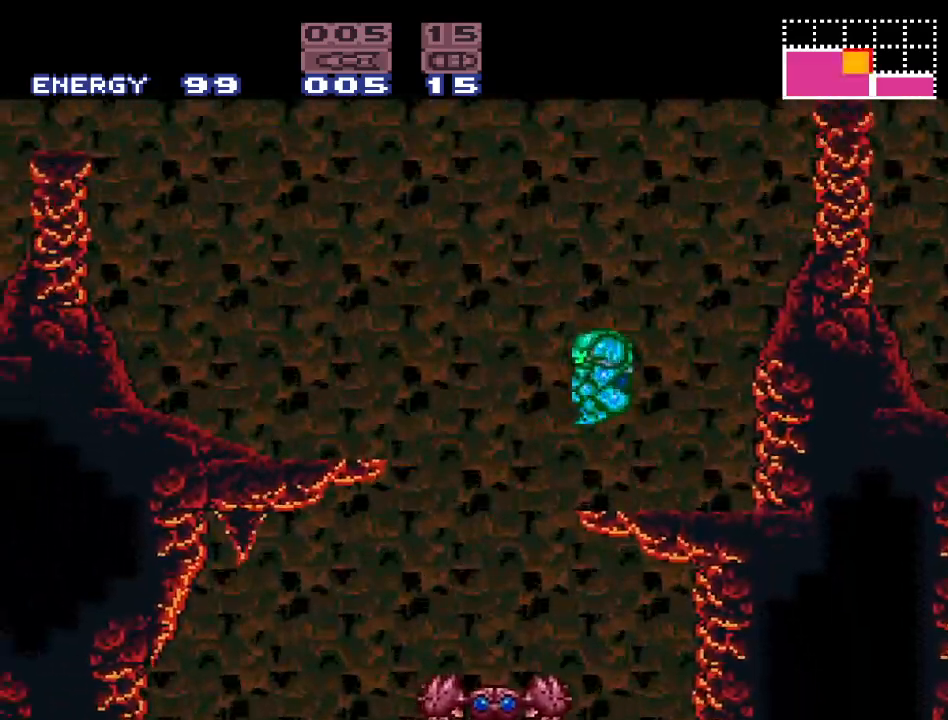
{"buttons": ["Y", "DPAD_LEFT"], "events": [[233, "B", "up"]]}
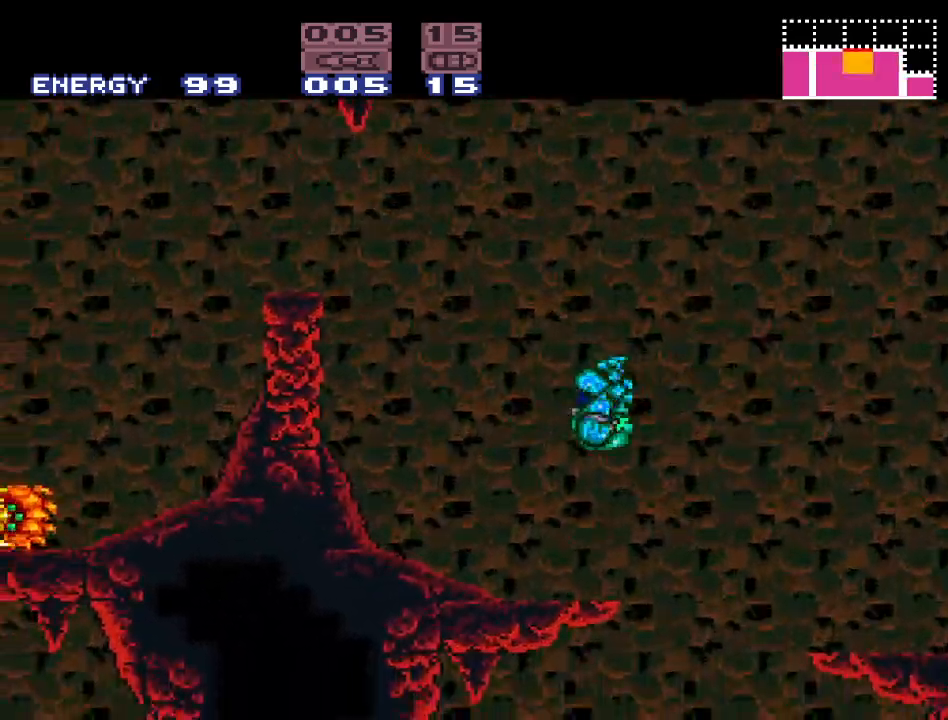
{"buttons": ["B", "Y", "DPAD_LEFT"], "events": [[333, "B", "down"]]}
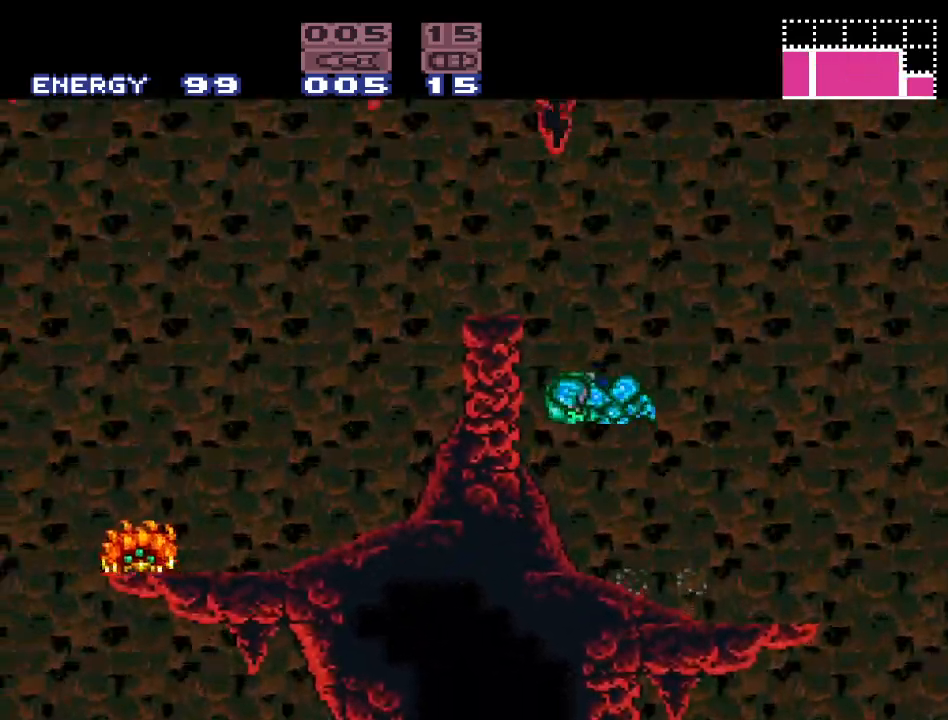
{"buttons": ["Y", "DPAD_LEFT"], "events": [[450, "B", "up"]]}
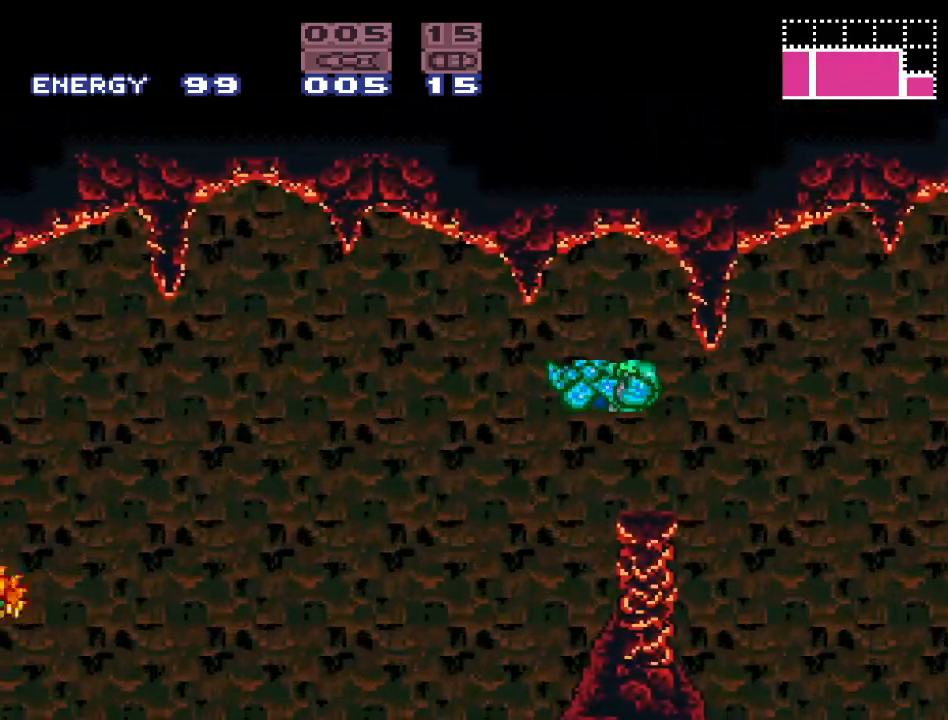
{"buttons": ["Y"], "events": [[233, "DPAD_LEFT", "up"]]}
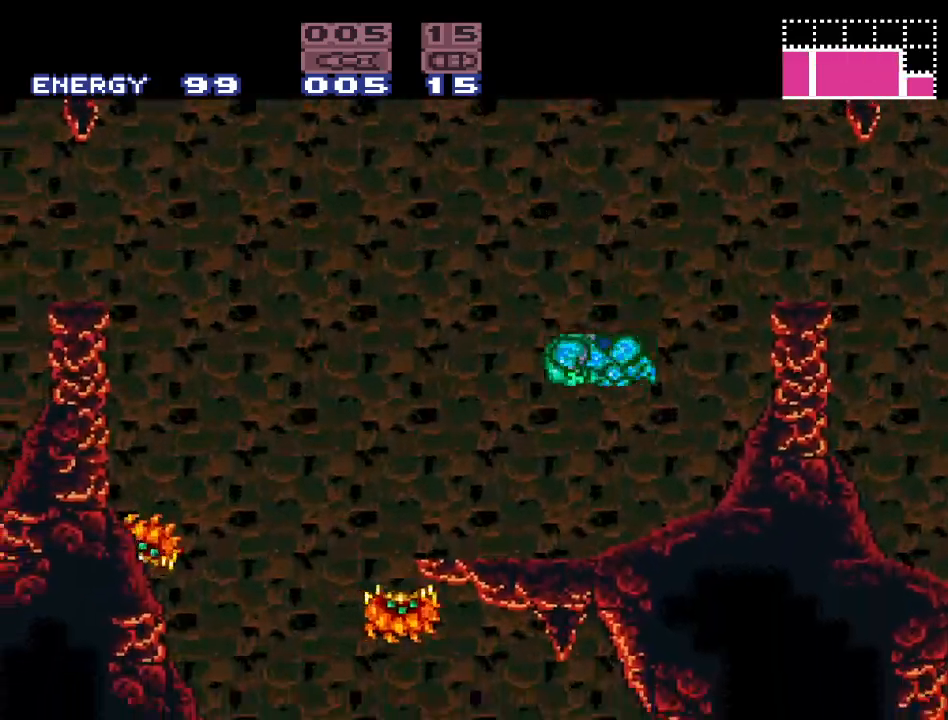
{"buttons": ["B", "Y", "DPAD_LEFT"], "events": [[150, "DPAD_LEFT", "down"], [383, "B", "down"]]}
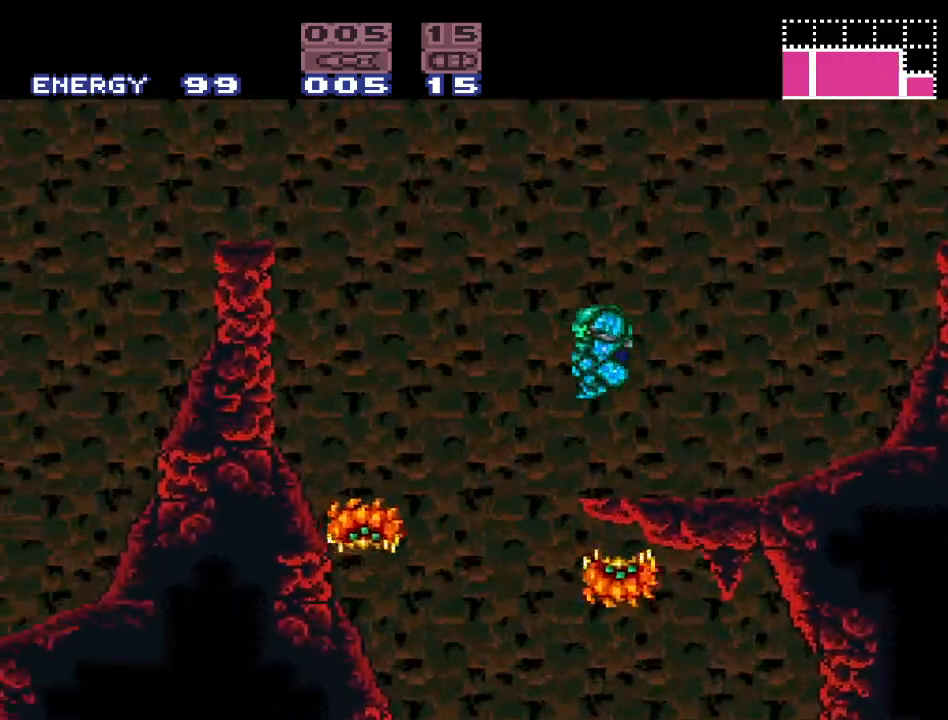
{"buttons": ["B", "Y"], "events": [[450, "DPAD_LEFT", "up"]]}
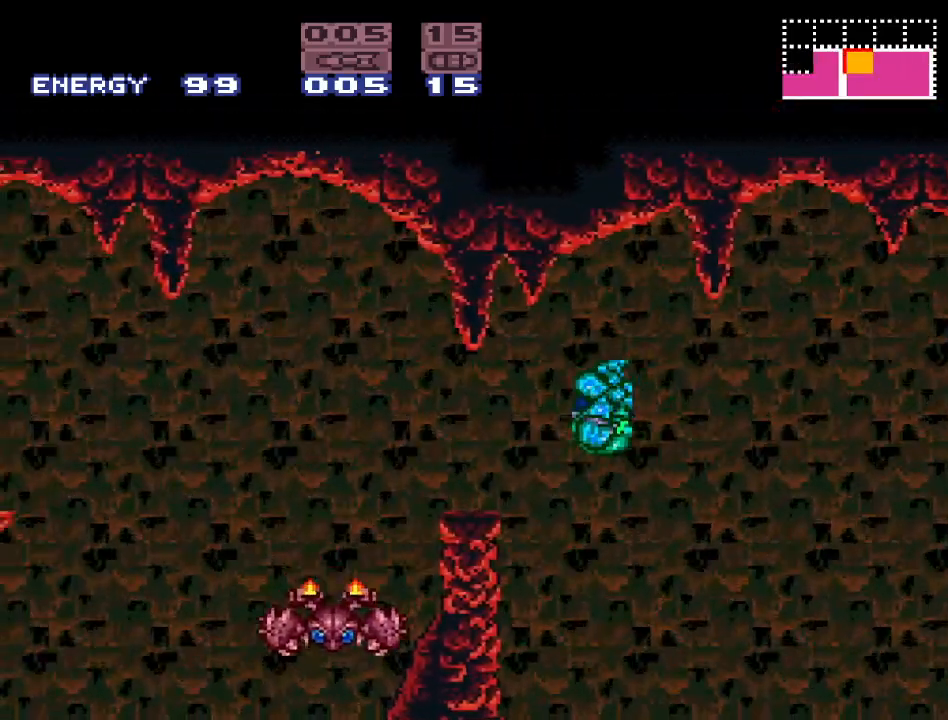
{"buttons": ["A", "L1"], "events": [[17, "B", "up"], [17, "L1", "down"], [17, "Y", "up"], [50, "DPAD_LEFT", "down"], [233, "A", "down"], [383, "A", "up"], [450, "A", "down"], [450, "DPAD_LEFT", "up"]]}
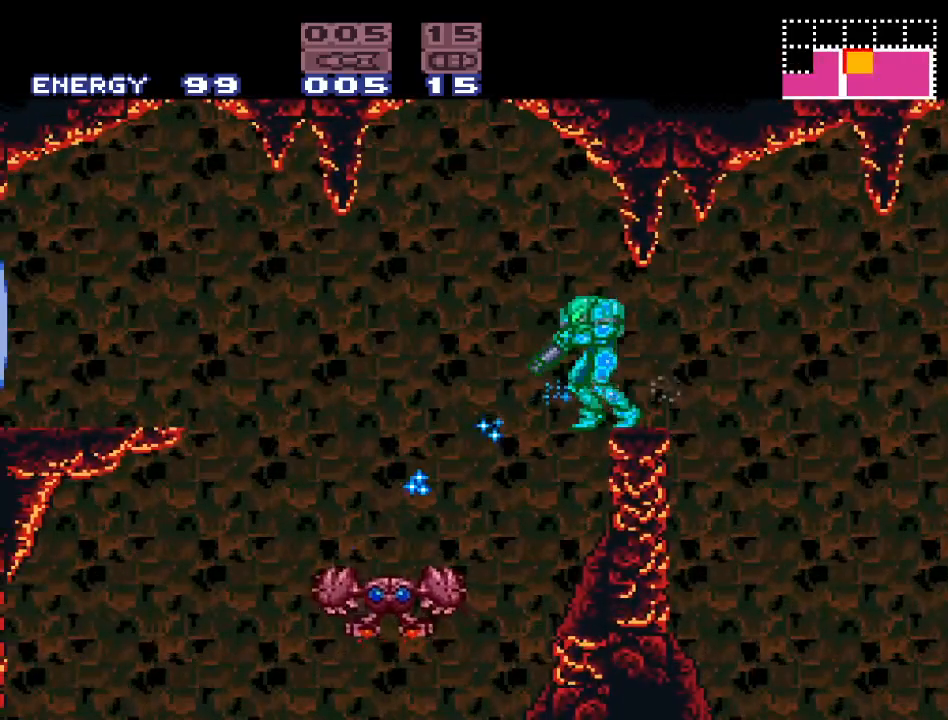
{"buttons": ["L1"], "events": [[83, "A", "up"]]}
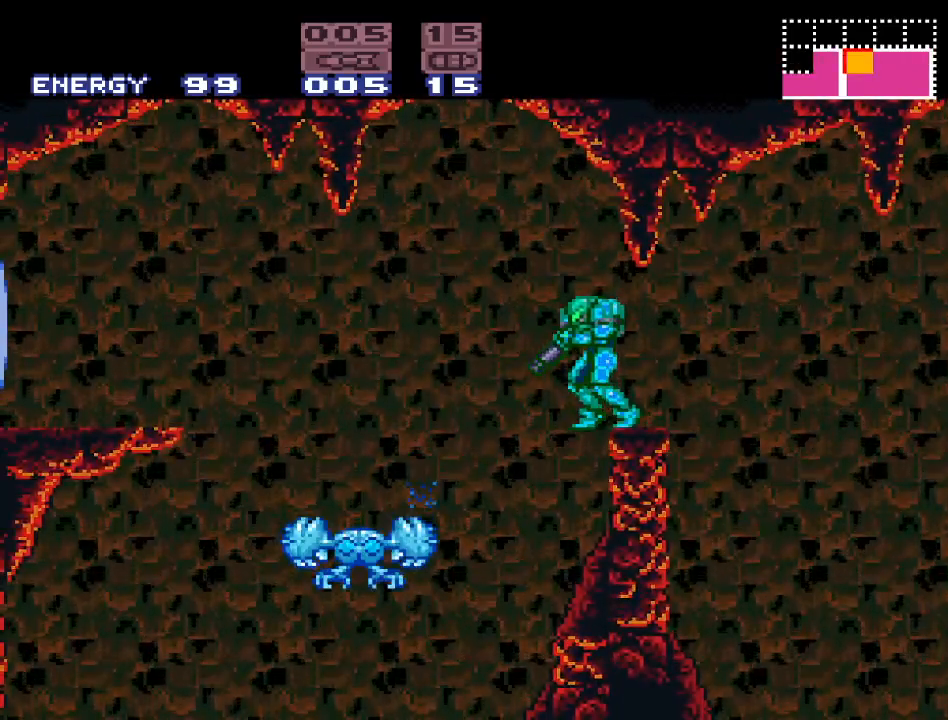
{"buttons": ["B", "DPAD_LEFT"], "events": [[267, "L1", "up"], [367, "DPAD_LEFT", "down"], [383, "B", "down"]]}
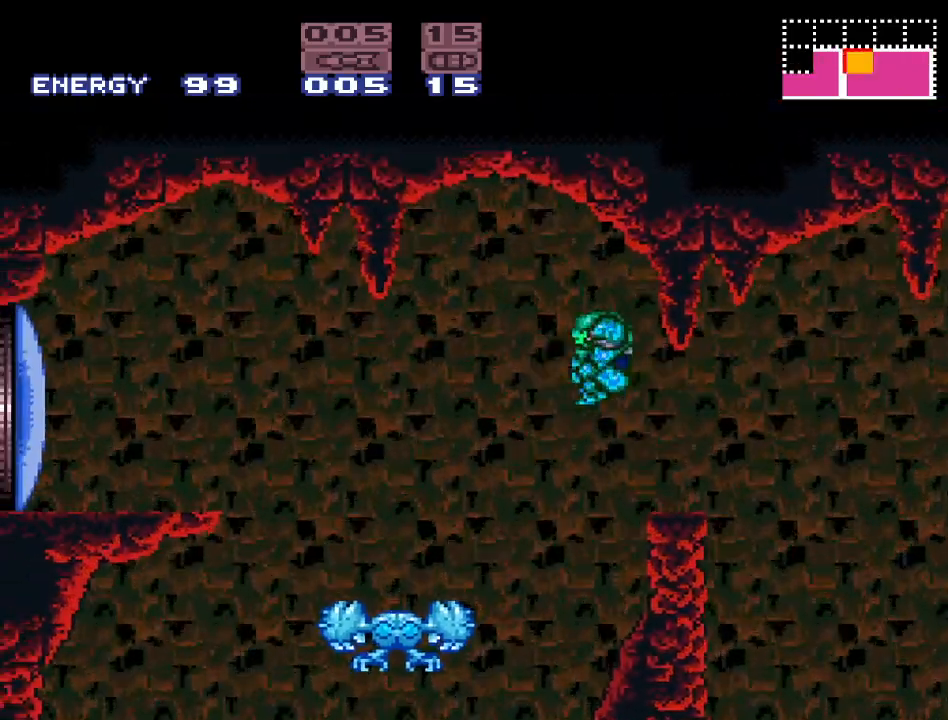
{"buttons": ["DPAD_LEFT"], "events": [[17, "B", "up"]]}
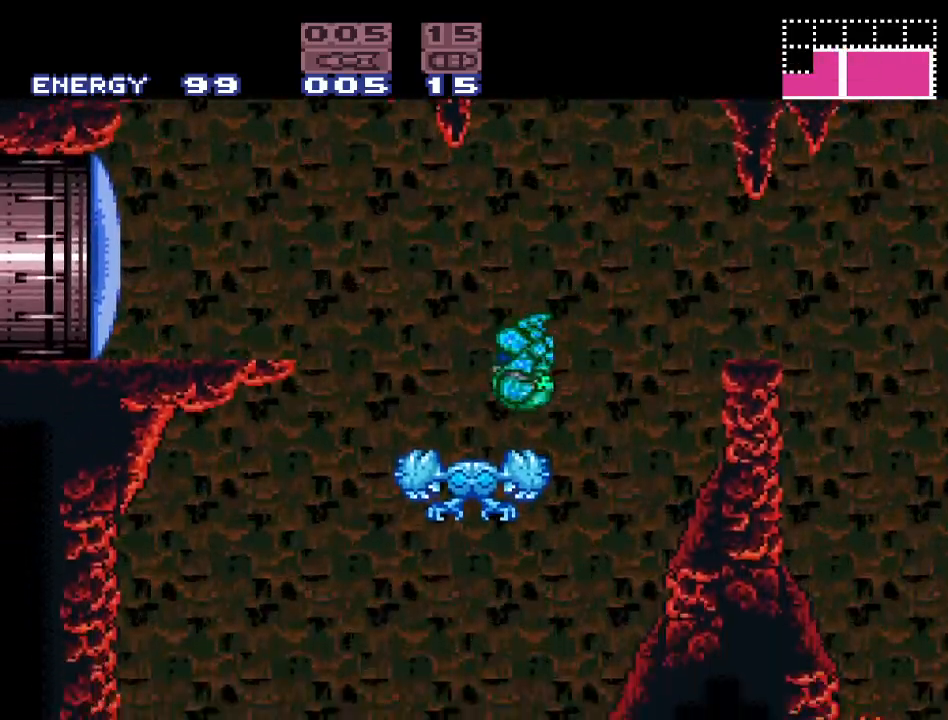
{"buttons": ["B", "DPAD_LEFT"], "events": [[200, "B", "down"]]}
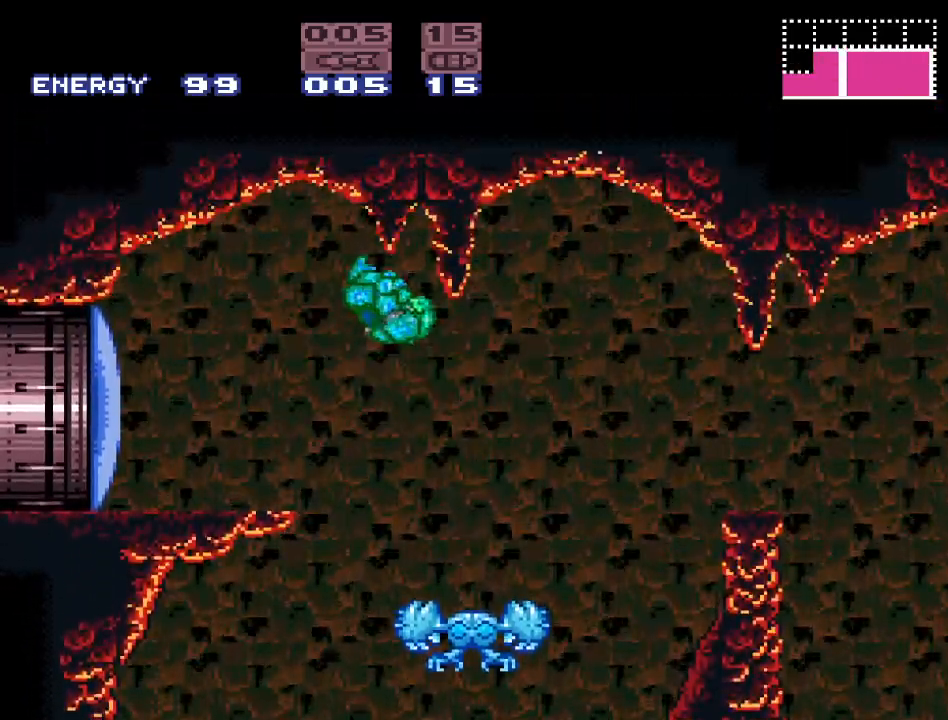
{"buttons": ["A", "DPAD_LEFT"], "events": [[17, "B", "up"], [433, "A", "down"]]}
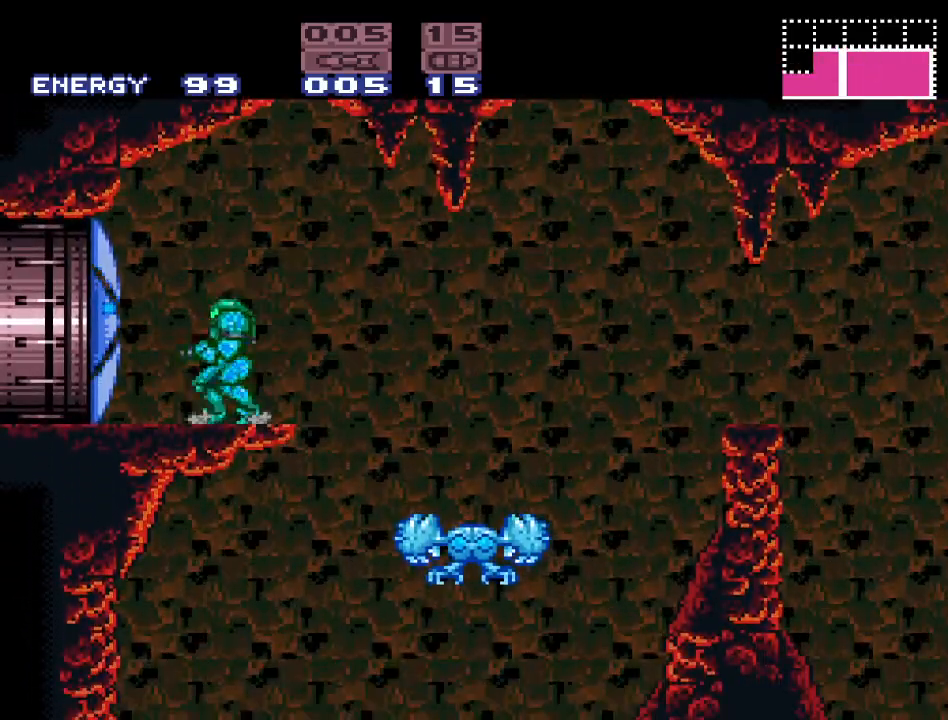
{"buttons": ["DPAD_LEFT"], "events": [[50, "A", "up"]]}
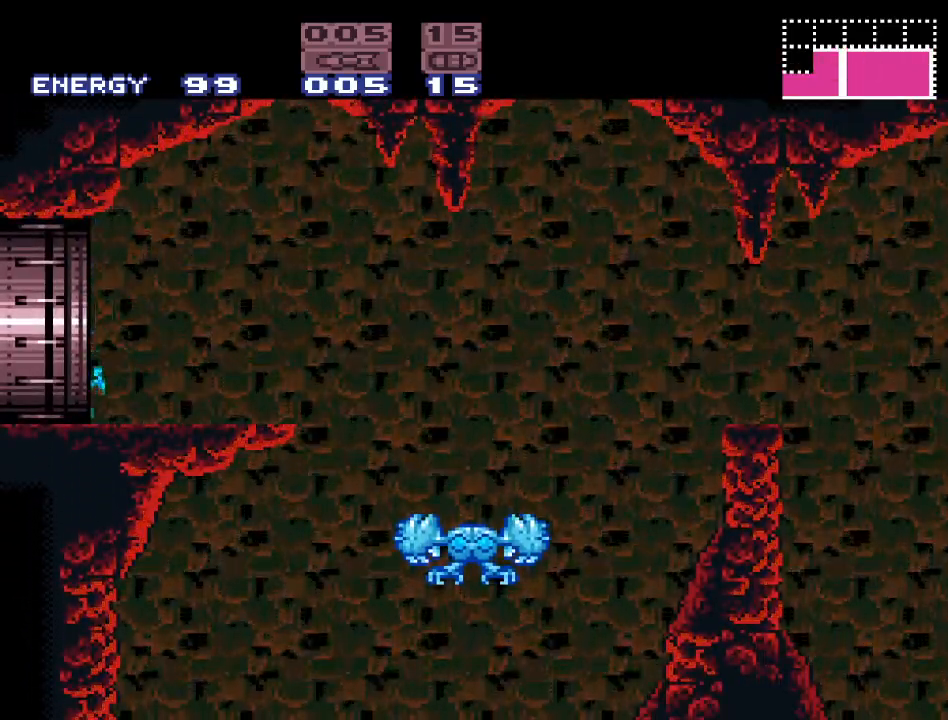
{"buttons": [], "events": [[200, "DPAD_LEFT", "up"]]}
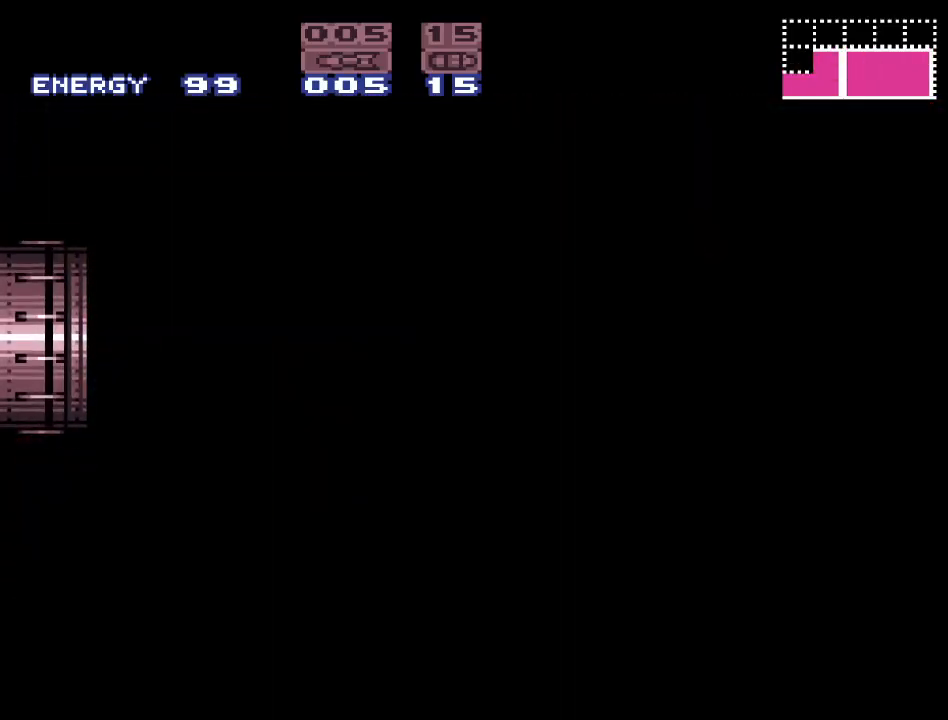
{"buttons": [], "events": []}
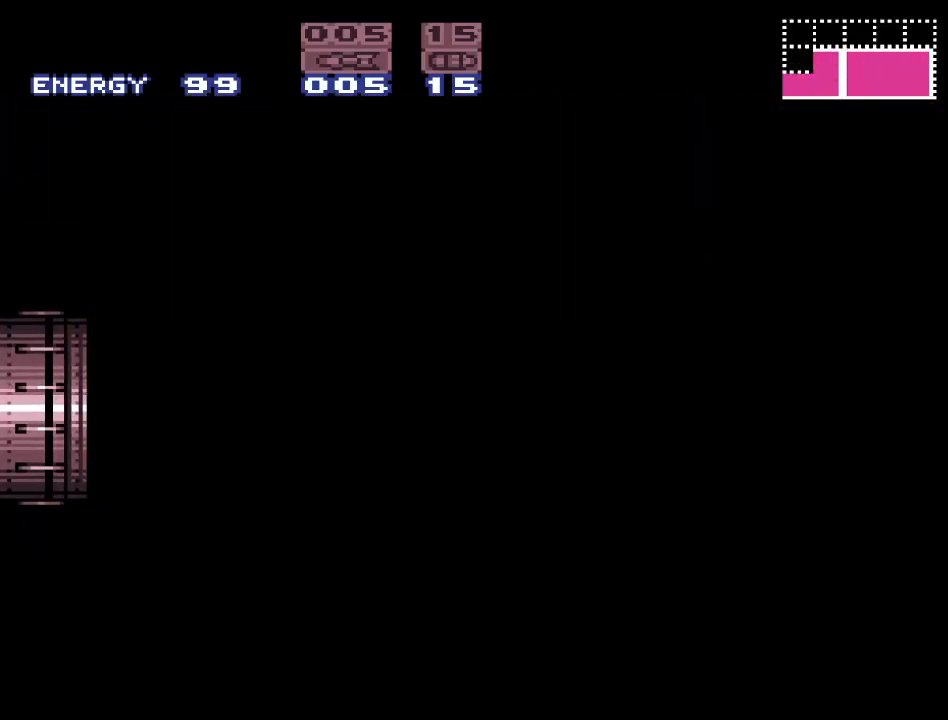
{"buttons": [], "events": []}
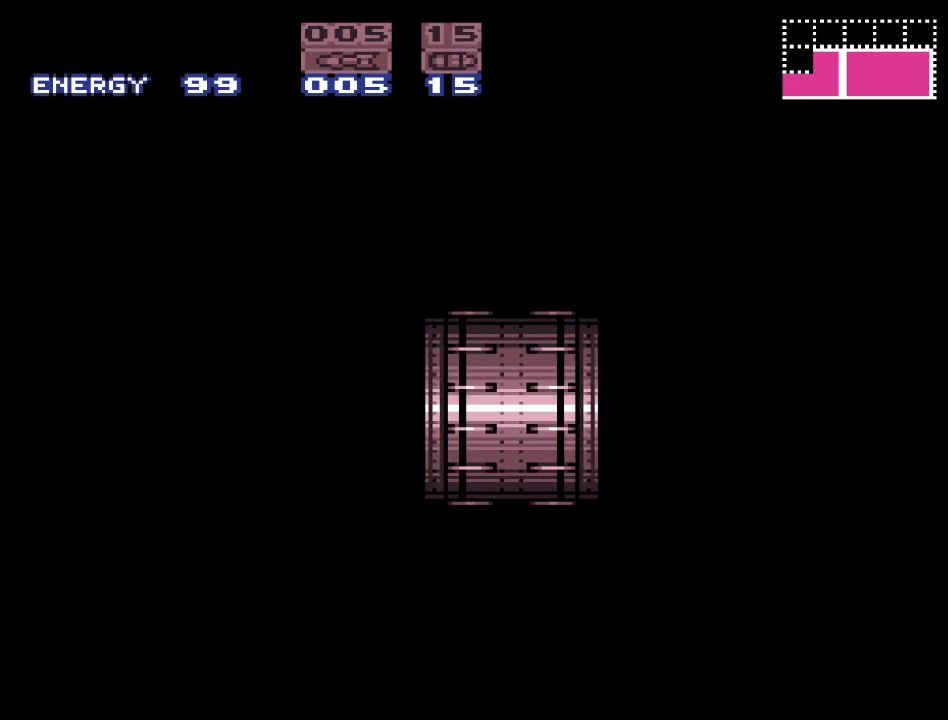
{"buttons": [], "events": []}
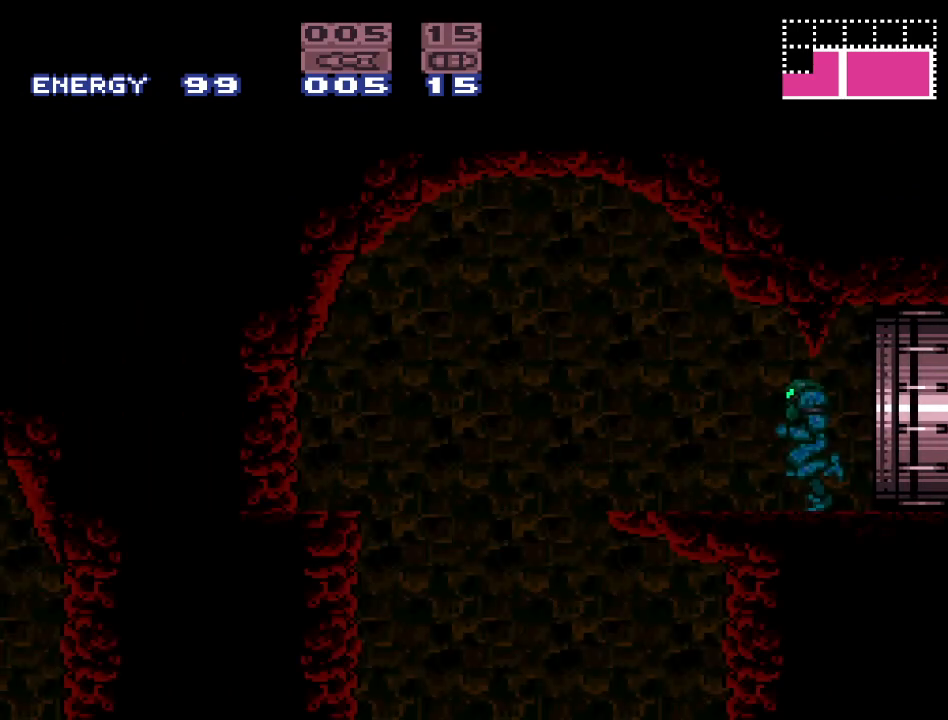
{"buttons": ["DPAD_LEFT"], "events": [[200, "DPAD_LEFT", "down"]]}